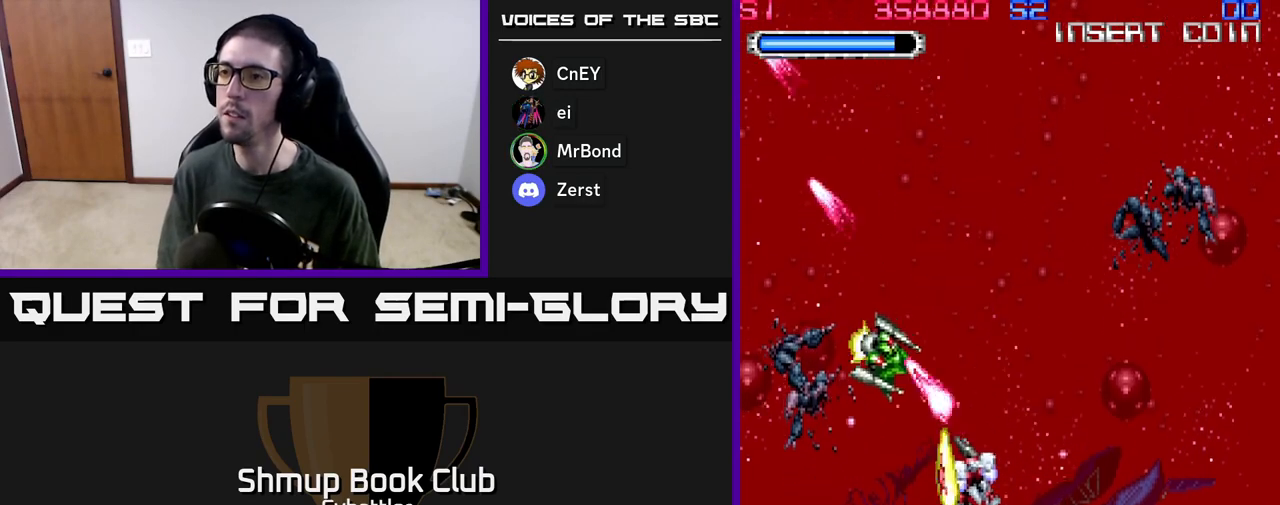
Gameplay with a controller (Xbox layout); each line is a JSON object with the inputs held at the frame after it. "events" lists button and stick changes between this image and that frame as [ms after this image, input, new state], when the widget could be followed in between.
{"buttons": ["A", "DPAD_UP", "DPAD_LEFT"], "left_stick": "center", "right_stick": "center", "events": [[33, "DPAD_LEFT", "down"], [367, "DPAD_DOWN", "up"], [433, "DPAD_UP", "down"]]}
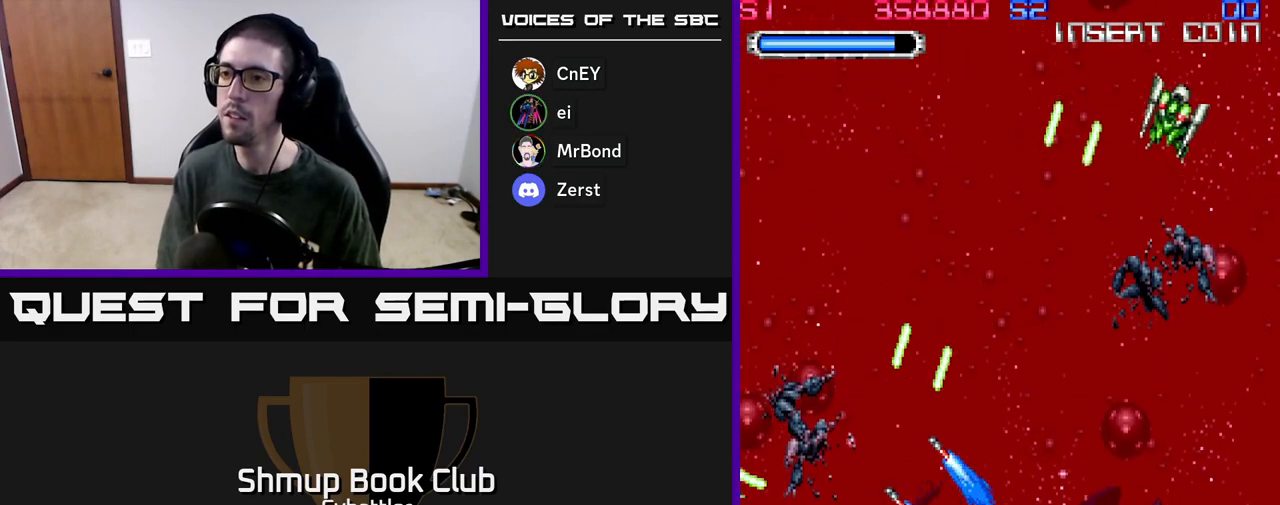
{"buttons": ["A", "DPAD_DOWN", "DPAD_RIGHT"], "left_stick": "center", "right_stick": "center", "events": [[50, "DPAD_LEFT", "up"], [83, "DPAD_RIGHT", "down"], [150, "A", "up"], [233, "A", "down"], [333, "DPAD_UP", "up"], [350, "DPAD_DOWN", "down"], [383, "DPAD_RIGHT", "up"], [467, "DPAD_RIGHT", "down"]]}
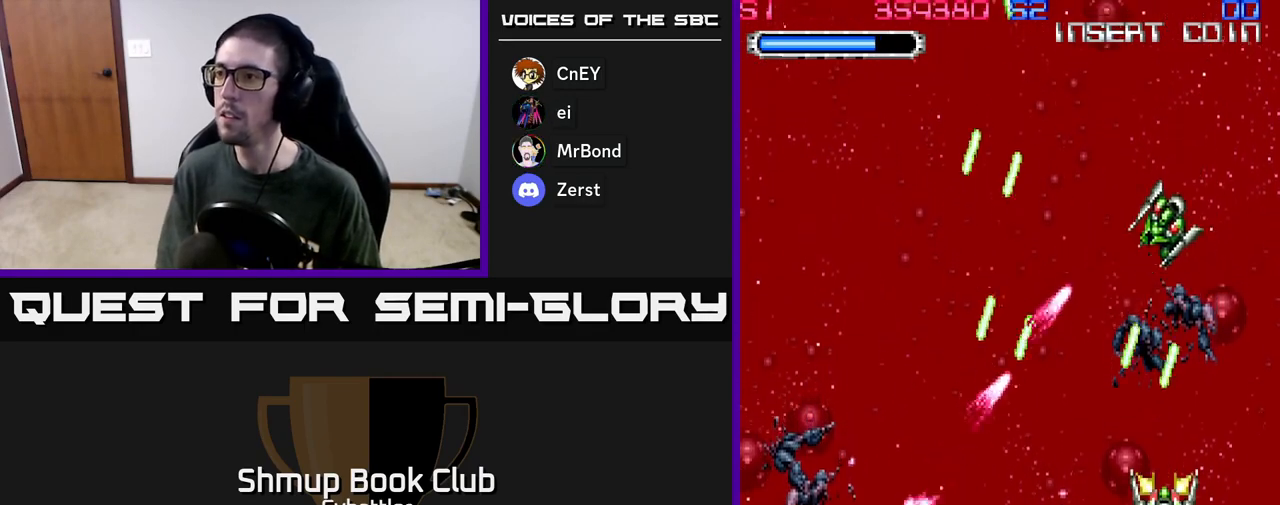
{"buttons": ["A", "DPAD_DOWN", "DPAD_RIGHT"], "left_stick": "center", "right_stick": "center", "events": [[217, "DPAD_DOWN", "up"], [283, "DPAD_RIGHT", "up"], [333, "DPAD_RIGHT", "down"], [400, "DPAD_DOWN", "down"]]}
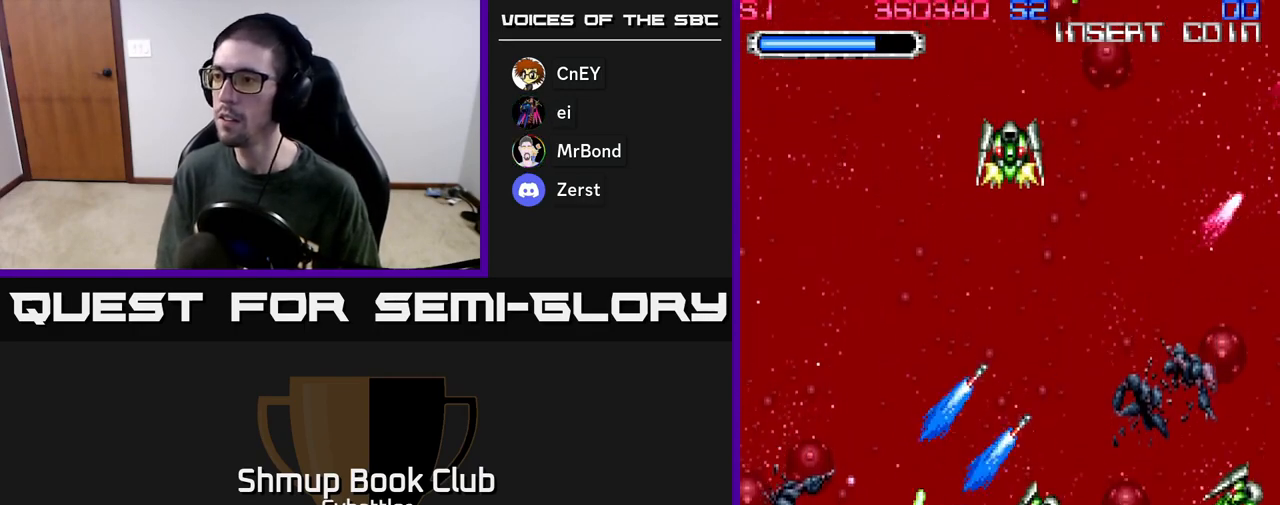
{"buttons": ["A", "DPAD_UP"], "left_stick": "center", "right_stick": "center", "events": [[267, "DPAD_DOWN", "up"], [450, "DPAD_RIGHT", "up"], [467, "DPAD_UP", "down"]]}
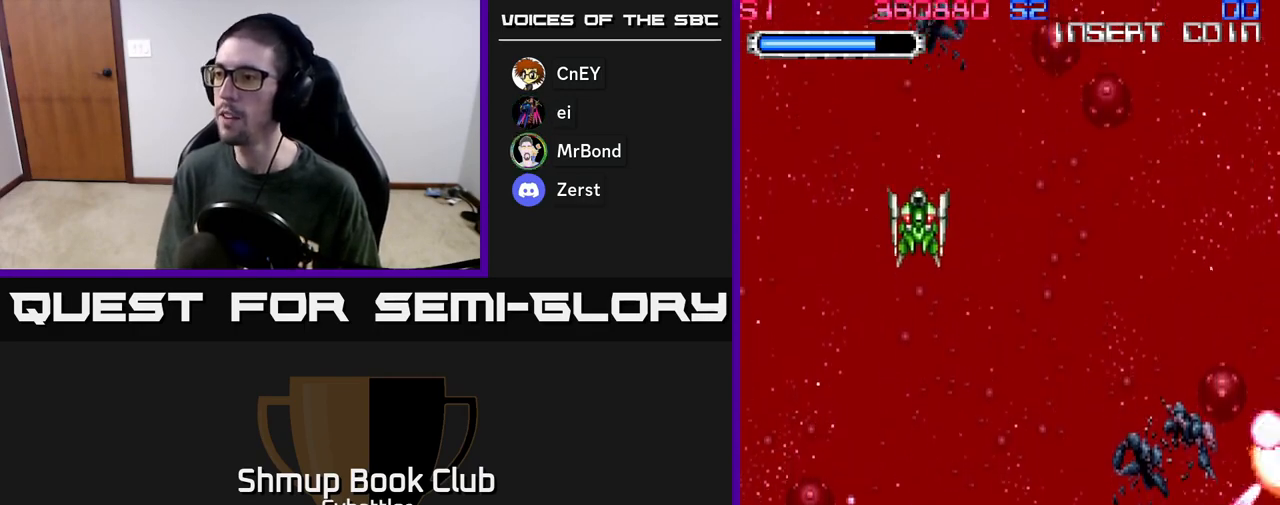
{"buttons": ["A", "DPAD_DOWN", "DPAD_LEFT"], "left_stick": "center", "right_stick": "center", "events": [[17, "DPAD_LEFT", "down"], [150, "A", "up"], [250, "A", "down"], [383, "DPAD_UP", "up"], [400, "DPAD_LEFT", "up"], [433, "DPAD_DOWN", "down"], [483, "DPAD_LEFT", "down"]]}
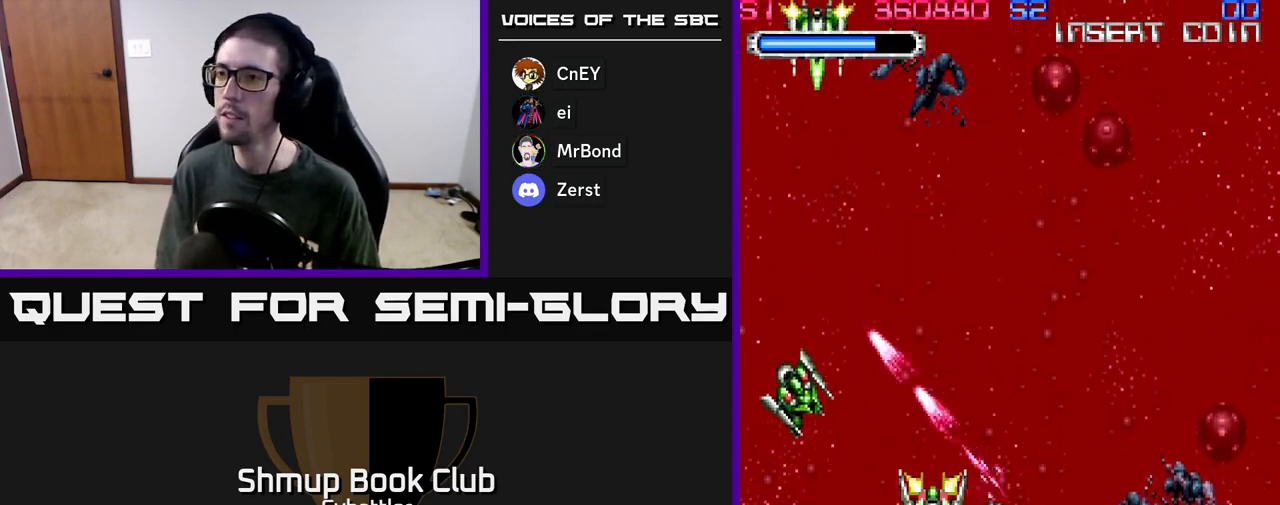
{"buttons": ["A", "DPAD_UP", "DPAD_RIGHT"], "left_stick": "center", "right_stick": "center", "events": [[300, "DPAD_DOWN", "up"], [383, "DPAD_LEFT", "up"], [400, "DPAD_RIGHT", "down"], [417, "DPAD_UP", "down"]]}
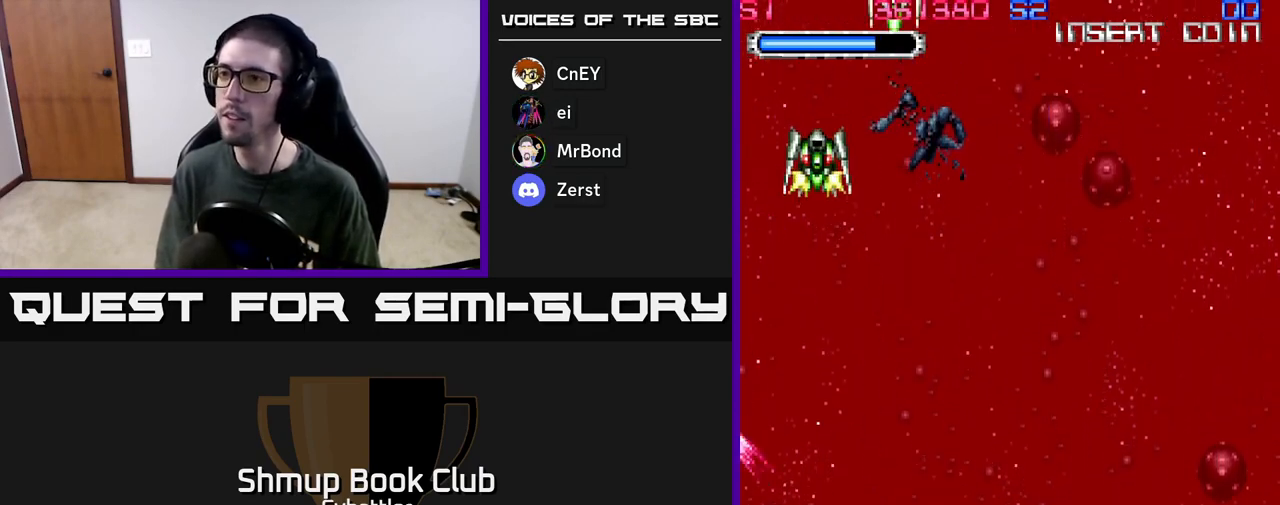
{"buttons": ["A", "DPAD_UP", "DPAD_RIGHT"], "left_stick": "center", "right_stick": "center", "events": []}
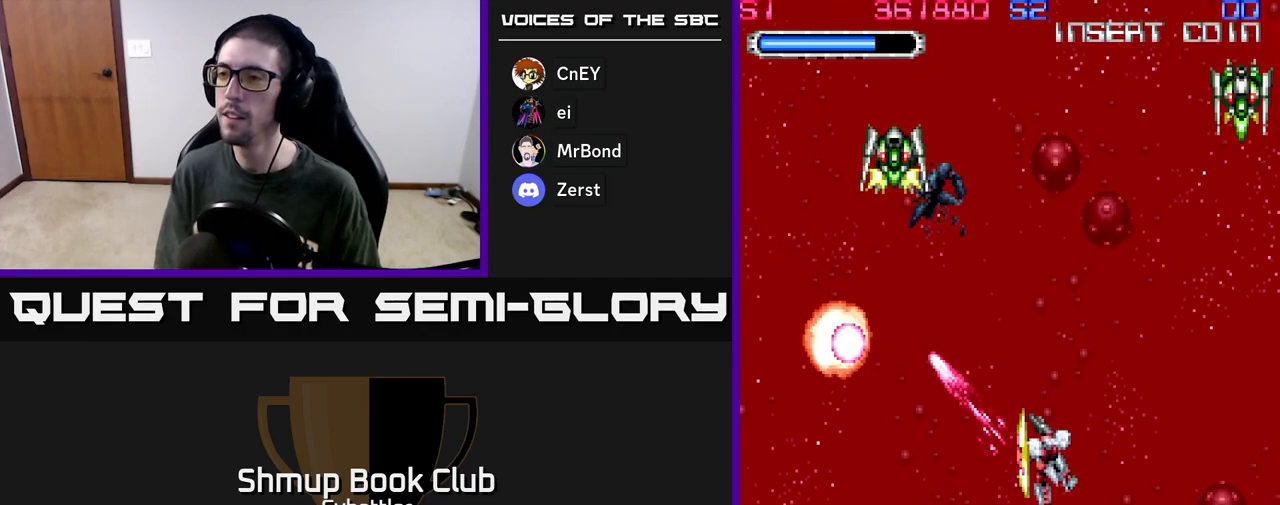
{"buttons": ["DPAD_UP", "DPAD_RIGHT"], "left_stick": "center", "right_stick": "center", "events": [[250, "DPAD_UP", "up"], [283, "DPAD_DOWN", "down"], [317, "DPAD_RIGHT", "up"], [417, "DPAD_RIGHT", "down"], [467, "DPAD_DOWN", "up"], [483, "A", "up"], [500, "DPAD_UP", "down"]]}
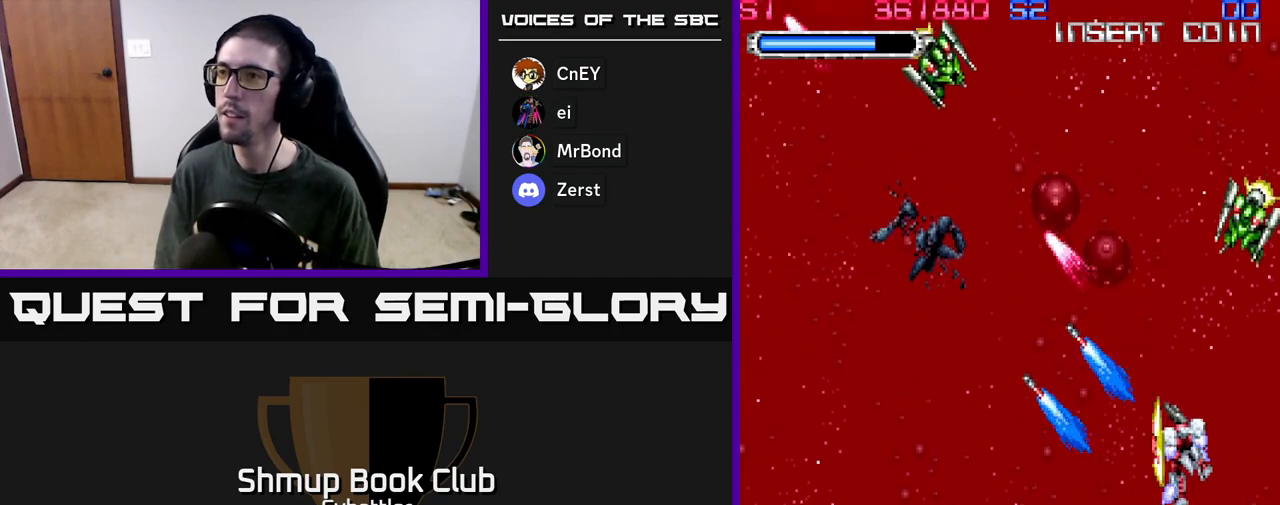
{"buttons": ["A", "DPAD_DOWN", "DPAD_LEFT"], "left_stick": "center", "right_stick": "center", "events": [[17, "DPAD_RIGHT", "up"], [100, "A", "down"], [200, "DPAD_UP", "up"], [217, "DPAD_DOWN", "down"], [483, "DPAD_LEFT", "down"]]}
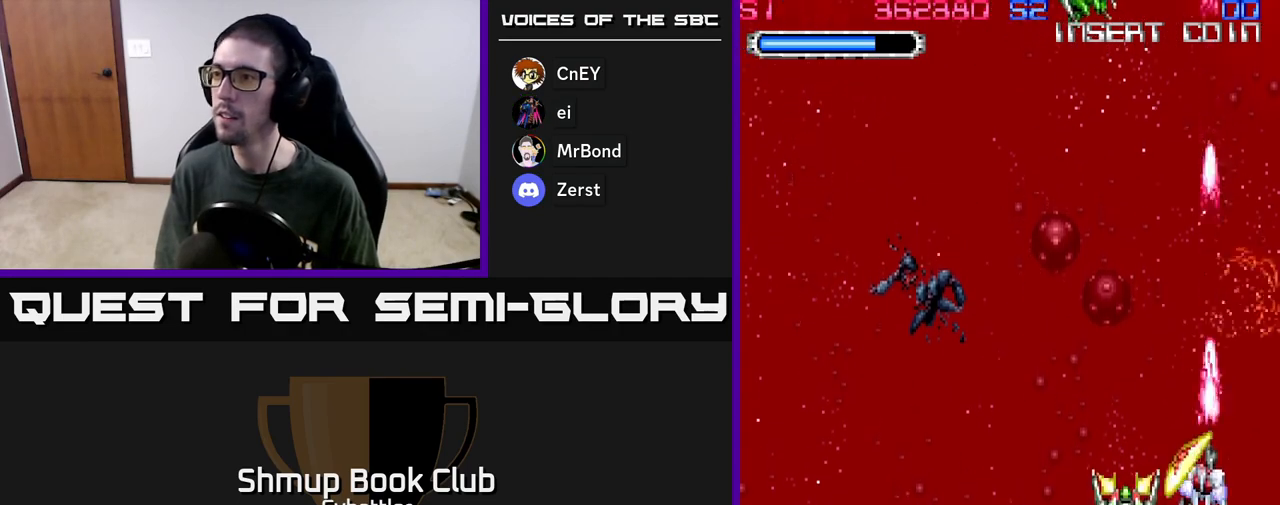
{"buttons": ["A", "DPAD_UP"], "left_stick": "center", "right_stick": "center", "events": [[117, "DPAD_LEFT", "up"], [217, "DPAD_LEFT", "down"], [267, "DPAD_DOWN", "up"], [400, "DPAD_UP", "down"], [417, "DPAD_LEFT", "up"]]}
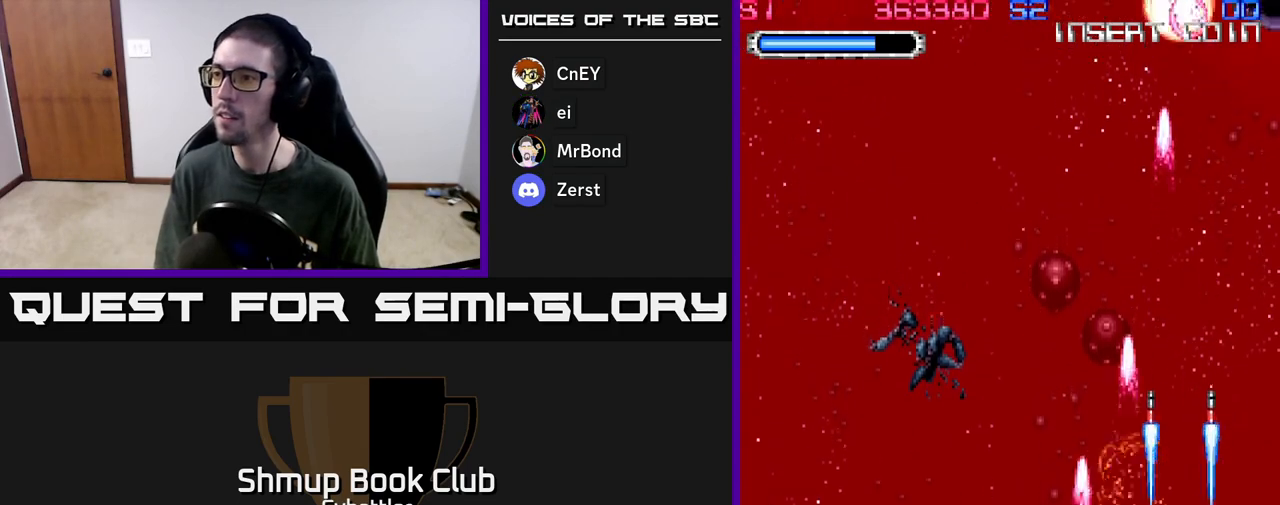
{"buttons": ["A", "DPAD_UP"], "left_stick": "center", "right_stick": "center", "events": [[33, "DPAD_LEFT", "down"], [67, "A", "up"], [117, "DPAD_UP", "up"], [217, "A", "down"], [367, "DPAD_LEFT", "up"], [400, "DPAD_RIGHT", "down"], [400, "DPAD_UP", "down"], [500, "DPAD_RIGHT", "up"]]}
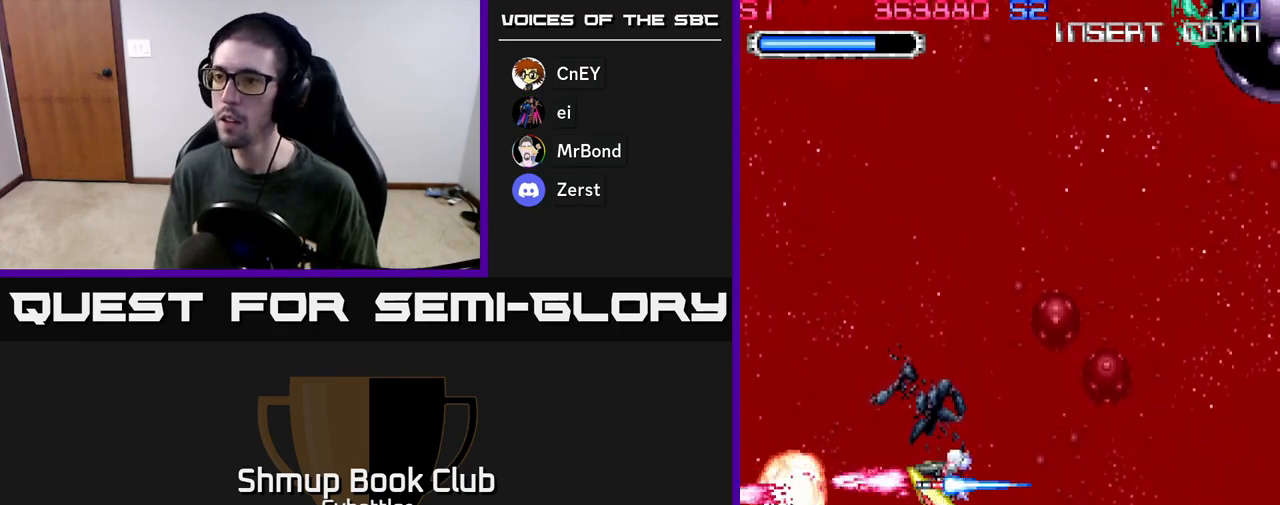
{"buttons": ["A", "DPAD_LEFT"], "left_stick": "center", "right_stick": "center", "events": [[100, "DPAD_UP", "up"], [117, "A", "up"], [117, "DPAD_DOWN", "down"], [217, "DPAD_RIGHT", "down"], [233, "DPAD_DOWN", "up"], [267, "A", "down"], [400, "DPAD_RIGHT", "up"], [433, "DPAD_LEFT", "down"]]}
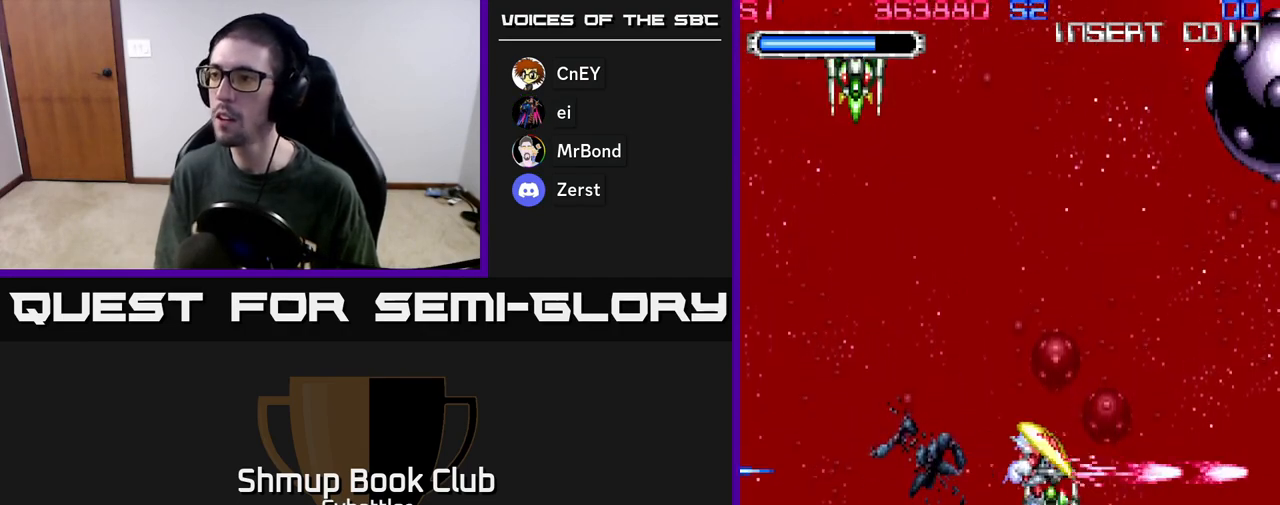
{"buttons": ["A", "DPAD_UP", "DPAD_LEFT"], "left_stick": "center", "right_stick": "center", "events": [[117, "A", "up"], [200, "DPAD_DOWN", "down"], [200, "DPAD_LEFT", "up"], [267, "DPAD_RIGHT", "down"], [300, "DPAD_DOWN", "up"], [350, "DPAD_RIGHT", "up"], [400, "DPAD_UP", "down"], [433, "A", "down"], [433, "DPAD_LEFT", "down"]]}
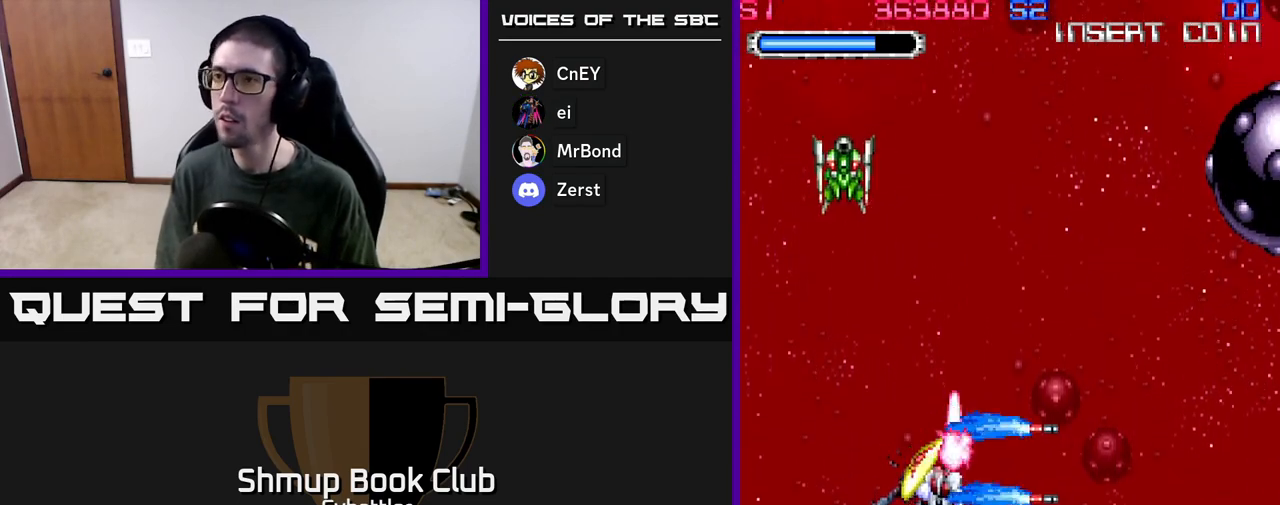
{"buttons": ["A", "DPAD_UP", "DPAD_LEFT"], "left_stick": "center", "right_stick": "center", "events": [[100, "DPAD_LEFT", "up"], [250, "DPAD_LEFT", "down"], [283, "DPAD_UP", "up"], [383, "A", "up"], [433, "DPAD_UP", "down"], [467, "A", "down"], [467, "DPAD_LEFT", "up"], [500, "DPAD_LEFT", "down"]]}
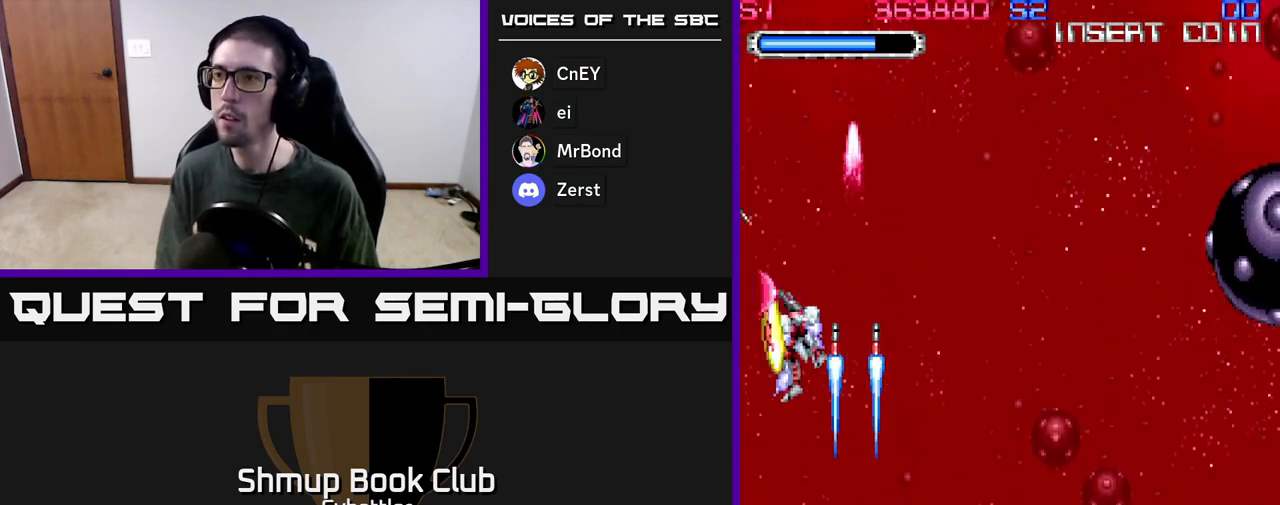
{"buttons": ["A"], "left_stick": "center", "right_stick": "center", "events": [[117, "DPAD_LEFT", "up"], [117, "DPAD_UP", "up"], [150, "DPAD_DOWN", "down"], [150, "DPAD_RIGHT", "down"], [283, "A", "up"], [350, "DPAD_RIGHT", "up"], [383, "A", "down"], [500, "DPAD_DOWN", "up"]]}
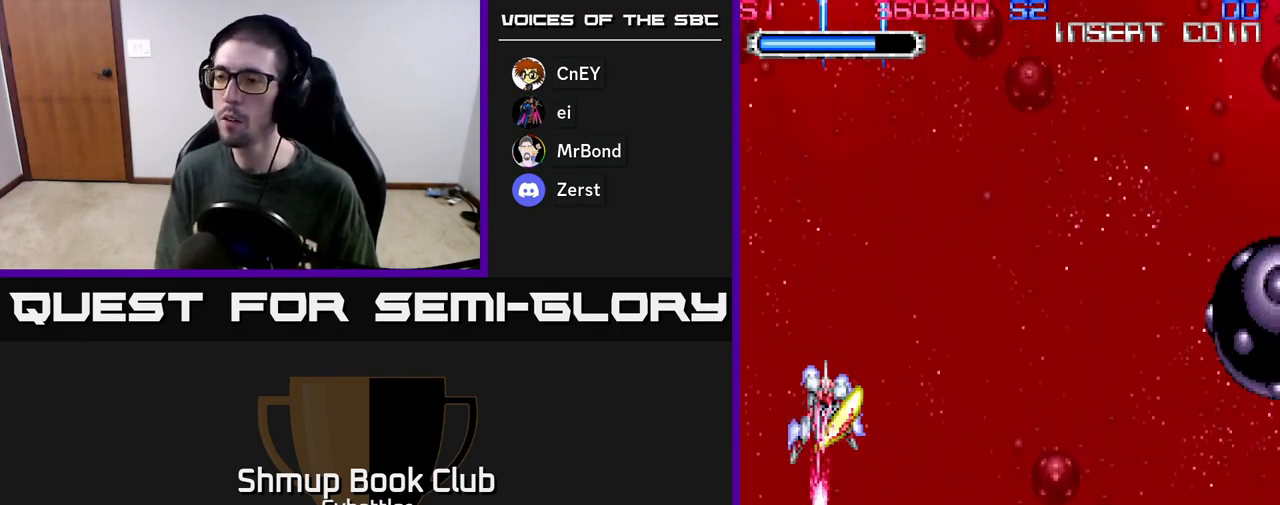
{"buttons": ["A", "DPAD_RIGHT"], "left_stick": "center", "right_stick": "center", "events": [[33, "DPAD_UP", "down"], [150, "DPAD_UP", "up"], [167, "DPAD_RIGHT", "down"], [317, "A", "up"], [467, "A", "down"]]}
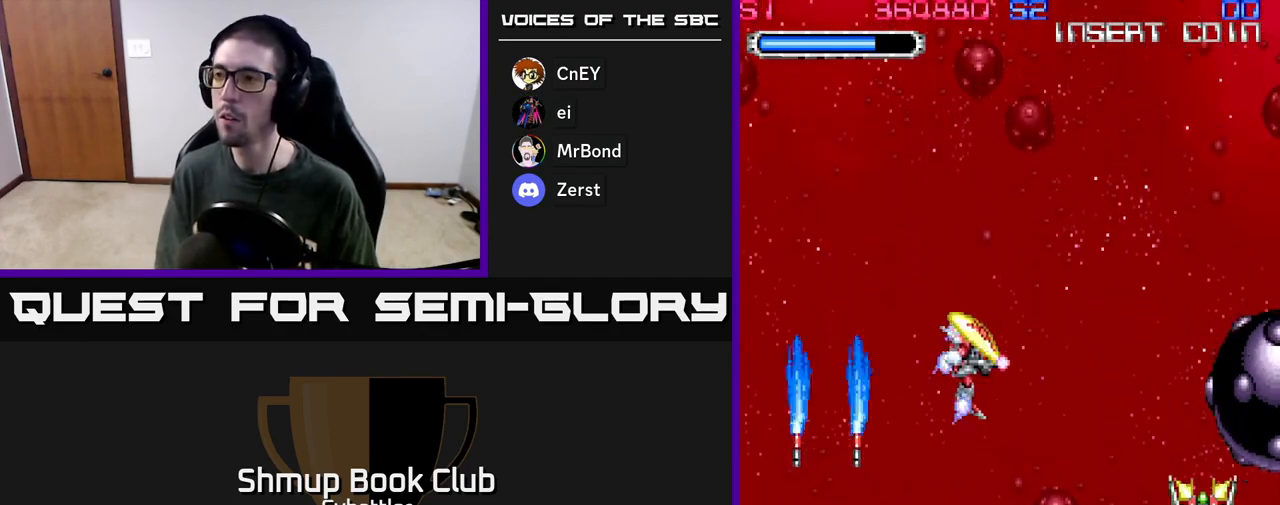
{"buttons": ["A", "DPAD_DOWN"], "left_stick": "center", "right_stick": "center", "events": [[83, "DPAD_DOWN", "down"], [133, "DPAD_RIGHT", "up"], [233, "DPAD_RIGHT", "down"], [267, "DPAD_DOWN", "up"], [367, "DPAD_DOWN", "down"], [383, "DPAD_RIGHT", "up"]]}
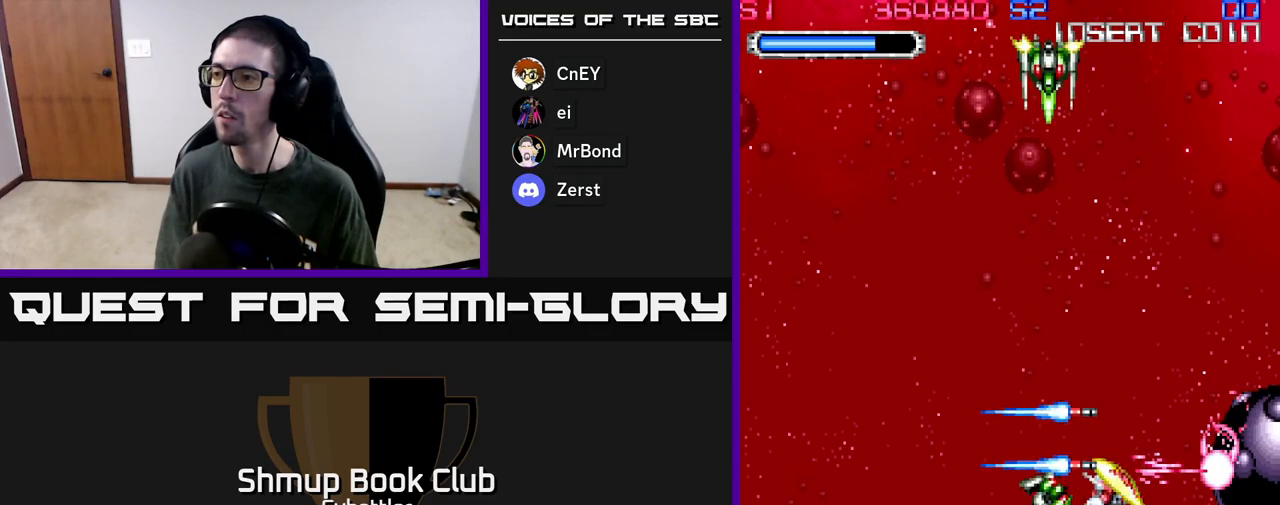
{"buttons": ["A", "DPAD_LEFT"], "left_stick": "center", "right_stick": "center", "events": [[100, "DPAD_LEFT", "down"], [117, "DPAD_DOWN", "up"], [200, "A", "up"], [250, "DPAD_UP", "down"], [300, "DPAD_LEFT", "up"], [317, "A", "down"], [417, "DPAD_LEFT", "down"], [467, "DPAD_UP", "up"]]}
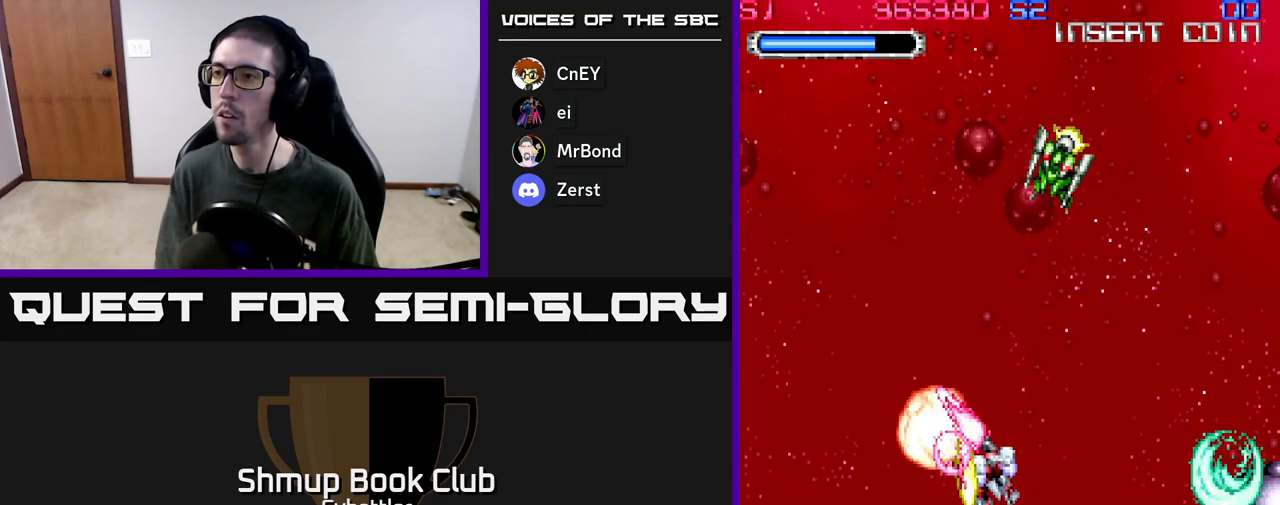
{"buttons": ["A", "DPAD_RIGHT"], "left_stick": "center", "right_stick": "center", "events": [[217, "DPAD_UP", "down"], [267, "A", "up"], [283, "DPAD_LEFT", "up"], [317, "DPAD_RIGHT", "down"], [350, "DPAD_UP", "up"], [383, "DPAD_UP", "down"], [400, "A", "down"], [483, "DPAD_UP", "up"]]}
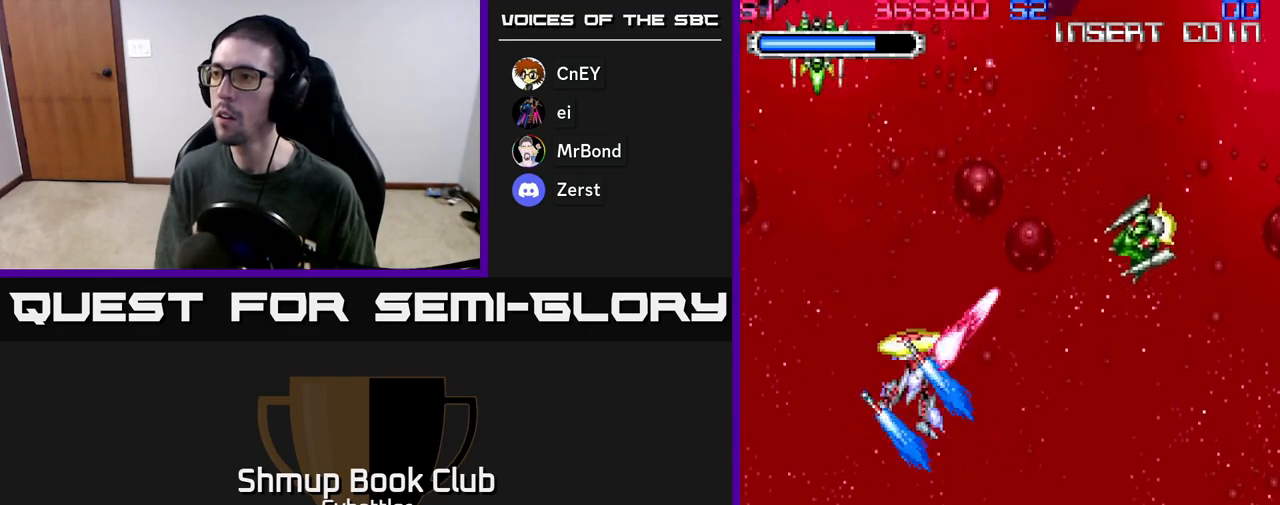
{"buttons": ["A", "DPAD_DOWN"], "left_stick": "center", "right_stick": "center", "events": [[67, "DPAD_RIGHT", "up"], [100, "DPAD_LEFT", "down"], [367, "DPAD_DOWN", "down"], [400, "DPAD_LEFT", "up"]]}
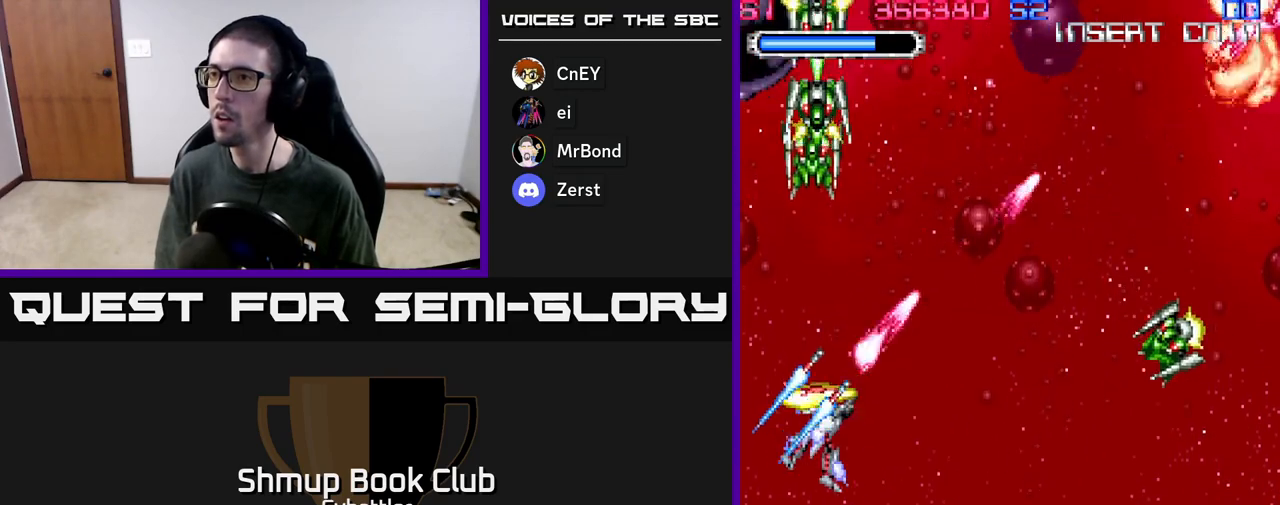
{"buttons": ["DPAD_UP"], "left_stick": "center", "right_stick": "center", "events": [[33, "DPAD_LEFT", "down"], [133, "DPAD_LEFT", "up"], [167, "DPAD_RIGHT", "down"], [317, "DPAD_RIGHT", "up"], [350, "DPAD_RIGHT", "down"], [433, "DPAD_DOWN", "up"], [450, "A", "up"], [450, "DPAD_RIGHT", "up"], [467, "DPAD_UP", "down"]]}
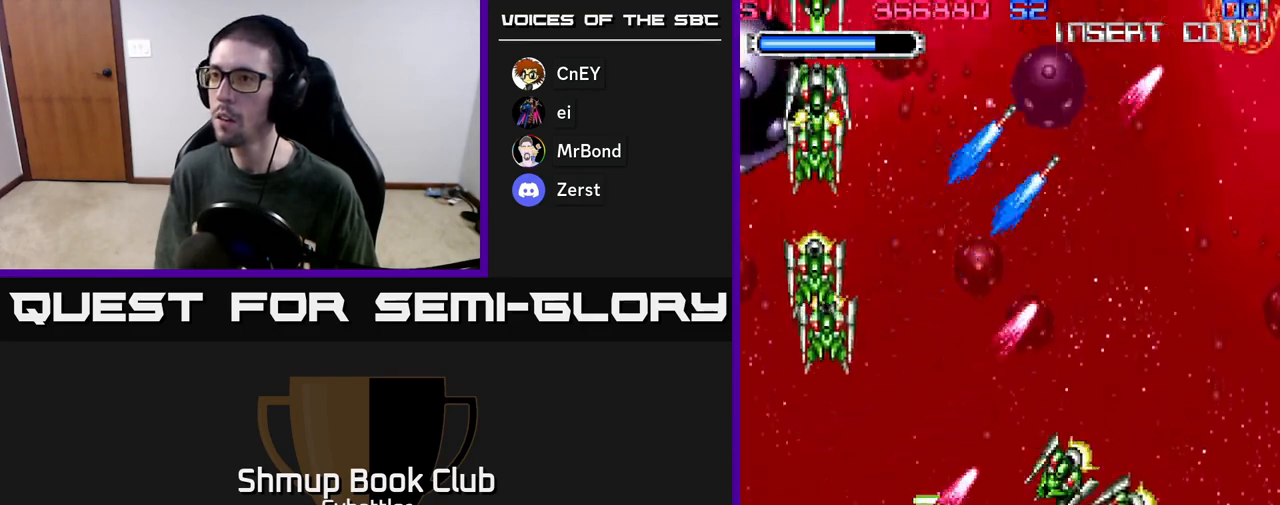
{"buttons": ["A"], "left_stick": "center", "right_stick": "center", "events": [[50, "A", "down"], [117, "DPAD_LEFT", "down"], [133, "DPAD_UP", "up"], [217, "DPAD_DOWN", "down"], [283, "DPAD_LEFT", "up"], [383, "DPAD_RIGHT", "down"], [433, "DPAD_RIGHT", "up"], [500, "DPAD_DOWN", "up"]]}
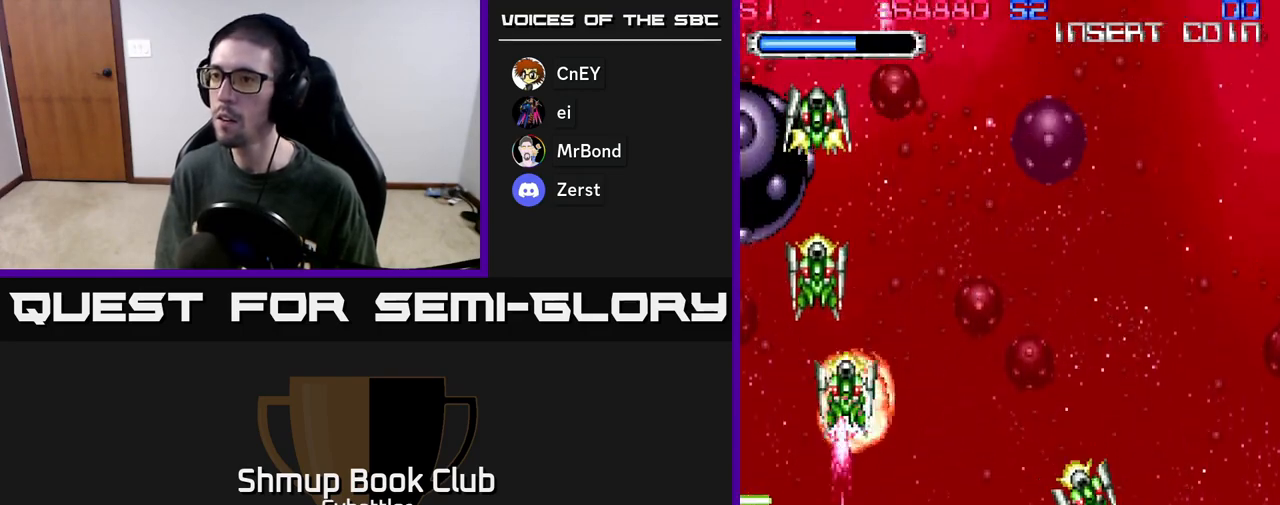
{"buttons": ["A", "DPAD_UP"], "left_stick": "center", "right_stick": "center", "events": [[50, "DPAD_LEFT", "down"], [100, "DPAD_UP", "down"], [183, "DPAD_LEFT", "up"]]}
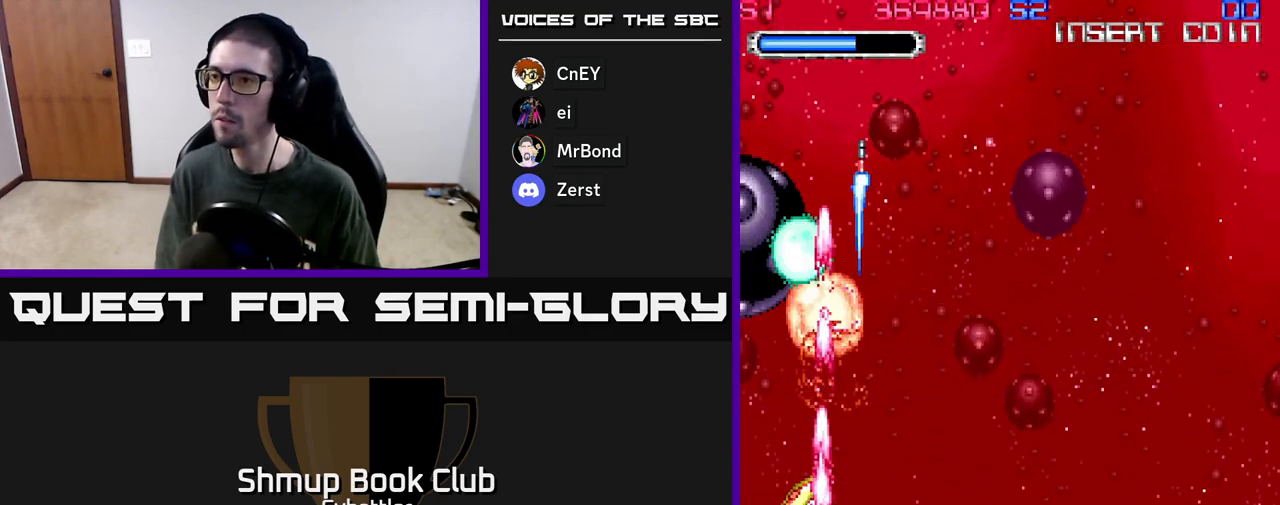
{"buttons": ["DPAD_RIGHT"], "left_stick": "center", "right_stick": "center", "events": [[50, "A", "up"], [50, "DPAD_UP", "up"], [67, "DPAD_RIGHT", "down"], [100, "DPAD_DOWN", "down"], [183, "A", "down"], [300, "DPAD_DOWN", "up"], [483, "A", "up"]]}
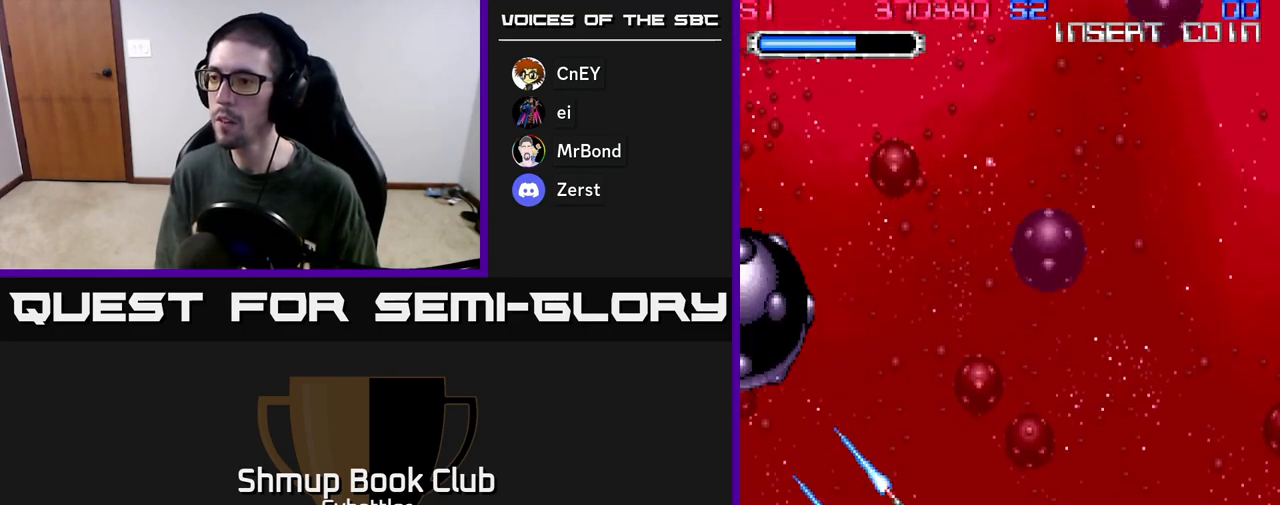
{"buttons": ["A", "DPAD_LEFT"], "left_stick": "center", "right_stick": "center", "events": [[33, "DPAD_UP", "down"], [67, "A", "down"], [100, "DPAD_UP", "up"], [250, "DPAD_RIGHT", "up"], [283, "DPAD_LEFT", "down"]]}
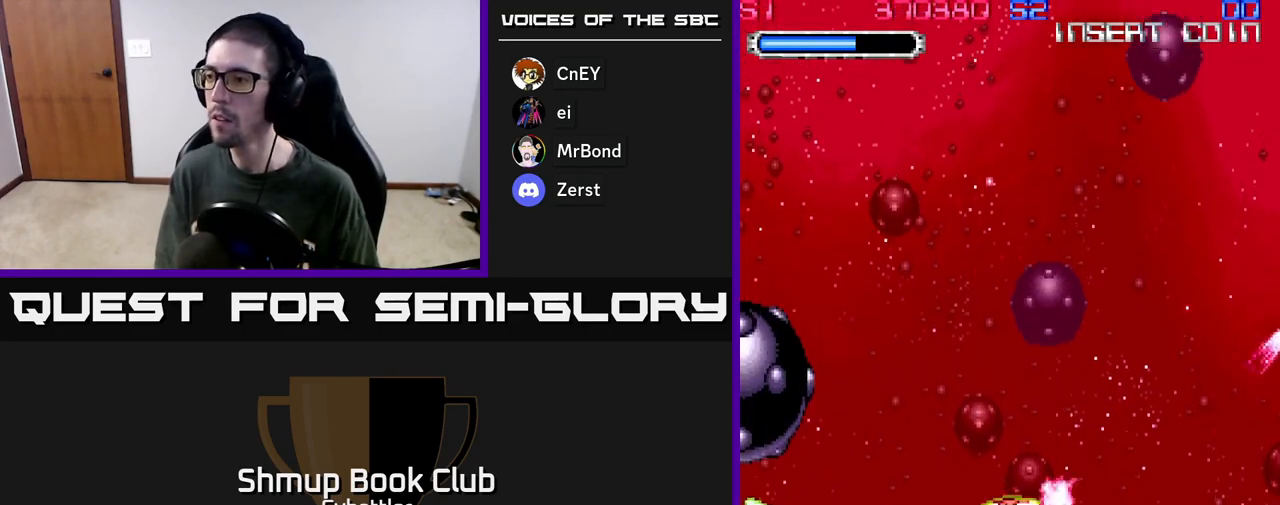
{"buttons": ["A", "DPAD_LEFT"], "left_stick": "center", "right_stick": "center", "events": [[83, "DPAD_DOWN", "down"], [83, "DPAD_LEFT", "up"], [100, "DPAD_RIGHT", "down"], [117, "DPAD_DOWN", "up"], [133, "A", "up"], [217, "A", "down"], [300, "DPAD_DOWN", "down"], [300, "DPAD_RIGHT", "up"], [317, "DPAD_LEFT", "down"], [367, "DPAD_DOWN", "up"]]}
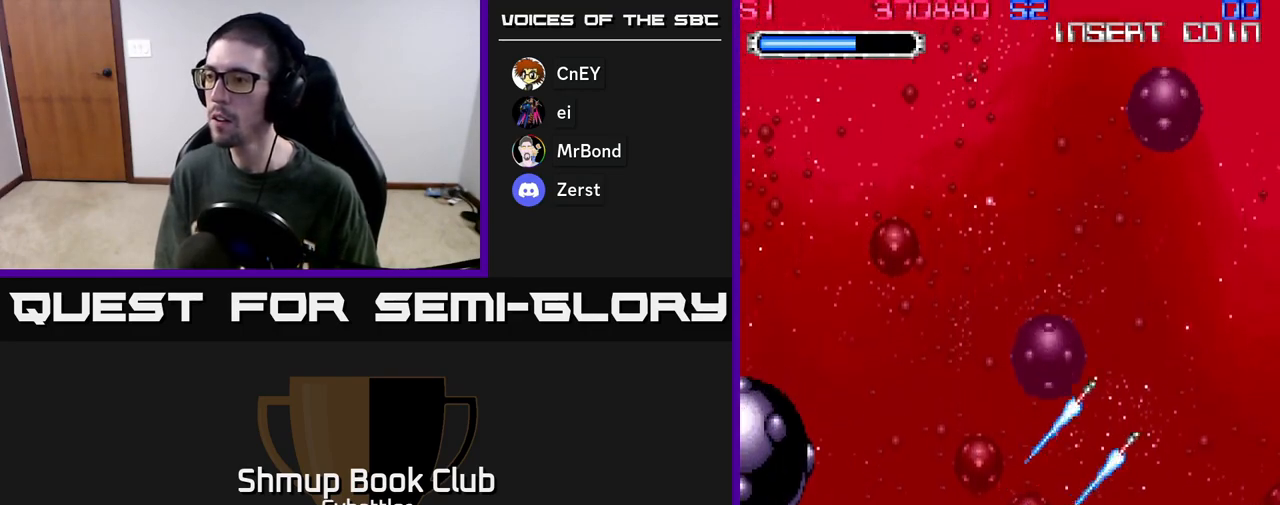
{"buttons": ["A"], "left_stick": "center", "right_stick": "center", "events": [[33, "DPAD_DOWN", "down"], [117, "DPAD_LEFT", "up"], [233, "DPAD_RIGHT", "down"], [333, "DPAD_RIGHT", "up"], [417, "DPAD_DOWN", "up"]]}
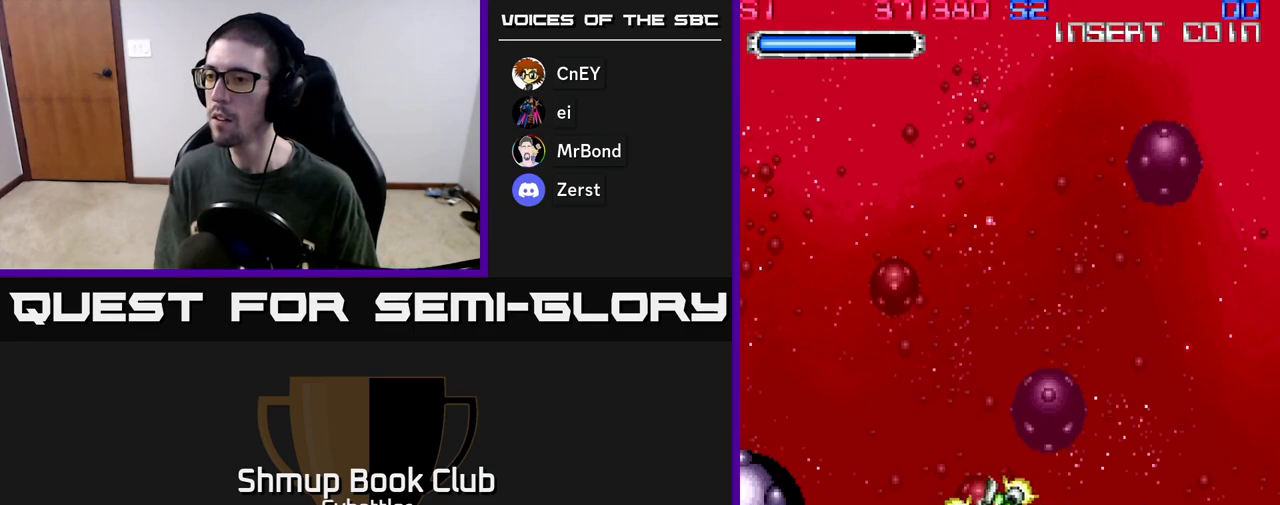
{"buttons": ["A", "DPAD_UP"], "left_stick": "center", "right_stick": "center", "events": [[100, "DPAD_RIGHT", "down"], [117, "DPAD_DOWN", "down"], [150, "DPAD_DOWN", "up"], [417, "A", "up"], [433, "DPAD_RIGHT", "up"], [450, "DPAD_UP", "down"], [500, "A", "down"]]}
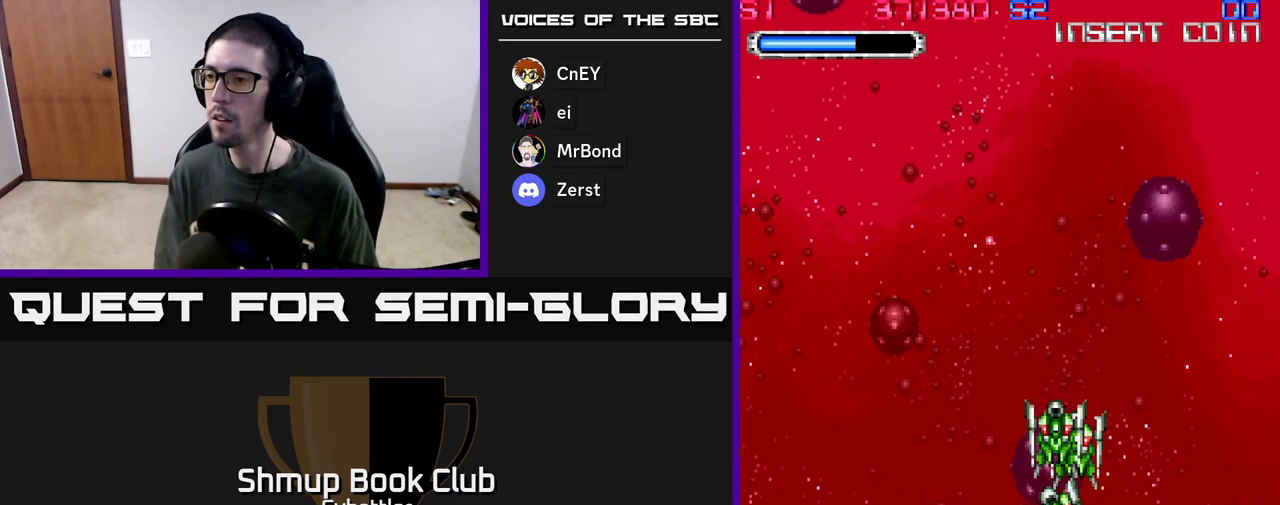
{"buttons": ["A", "DPAD_RIGHT"], "left_stick": "center", "right_stick": "center", "events": [[33, "DPAD_UP", "up"], [83, "DPAD_RIGHT", "down"], [100, "DPAD_DOWN", "down"], [300, "DPAD_DOWN", "up"]]}
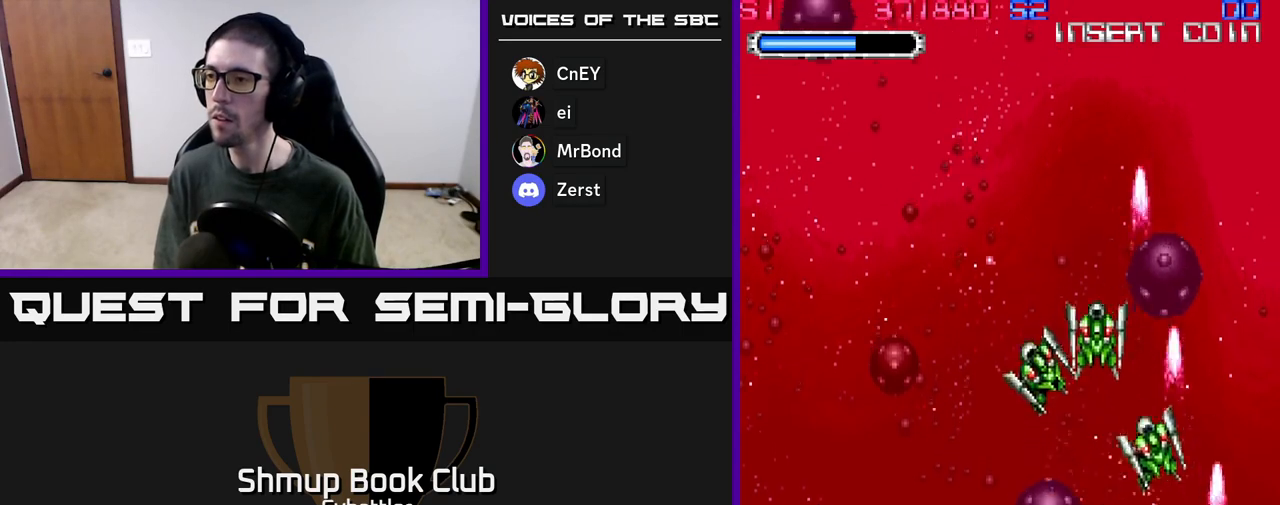
{"buttons": ["A", "DPAD_UP"], "left_stick": "center", "right_stick": "center", "events": [[17, "A", "up"], [33, "DPAD_RIGHT", "up"], [33, "DPAD_UP", "down"], [117, "DPAD_LEFT", "down"], [150, "A", "down"], [167, "DPAD_UP", "up"], [183, "DPAD_UP", "down"], [250, "DPAD_LEFT", "up"], [267, "DPAD_RIGHT", "down"], [367, "DPAD_RIGHT", "up"]]}